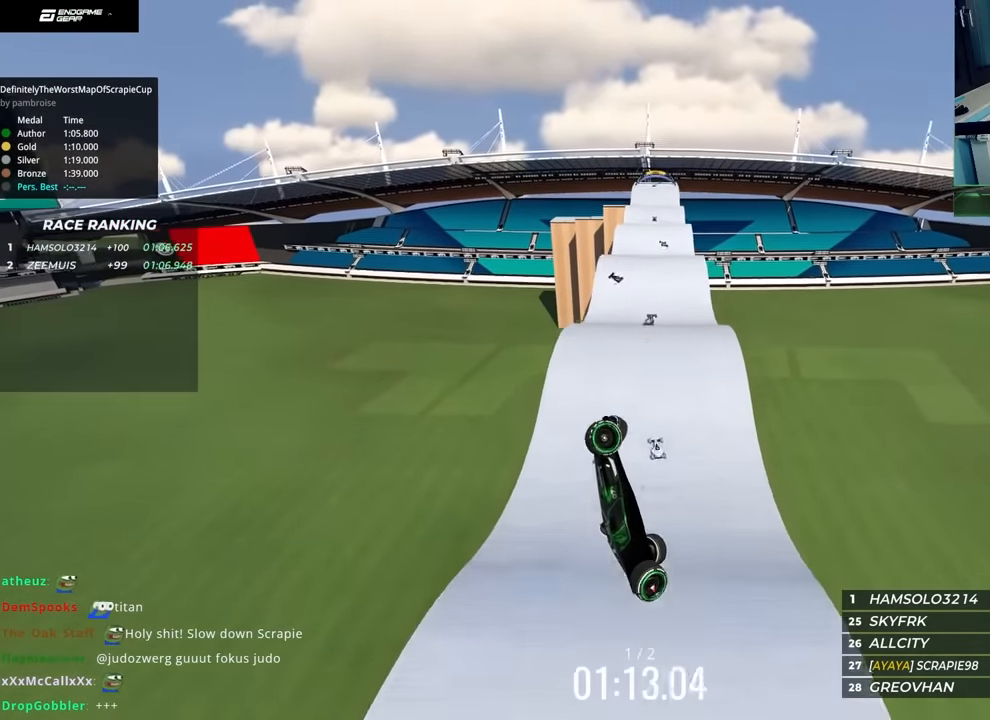
Gameplay with keyboard; each line is a JSON object with the keys held at the frame after it. "events" lists presses ("down") and releases ("up") of "down", "left", "right" and "up" between this image and that frame as [ms after this image, input, new state], when the widget could be followed in between. No other keys are recorded. Mouse input is not recorded.
{"keys": ["right", "up"], "events": [[33, "left", "up"], [50, "right", "down"], [83, "up", "down"], [450, "up", "up"], [500, "up", "down"]]}
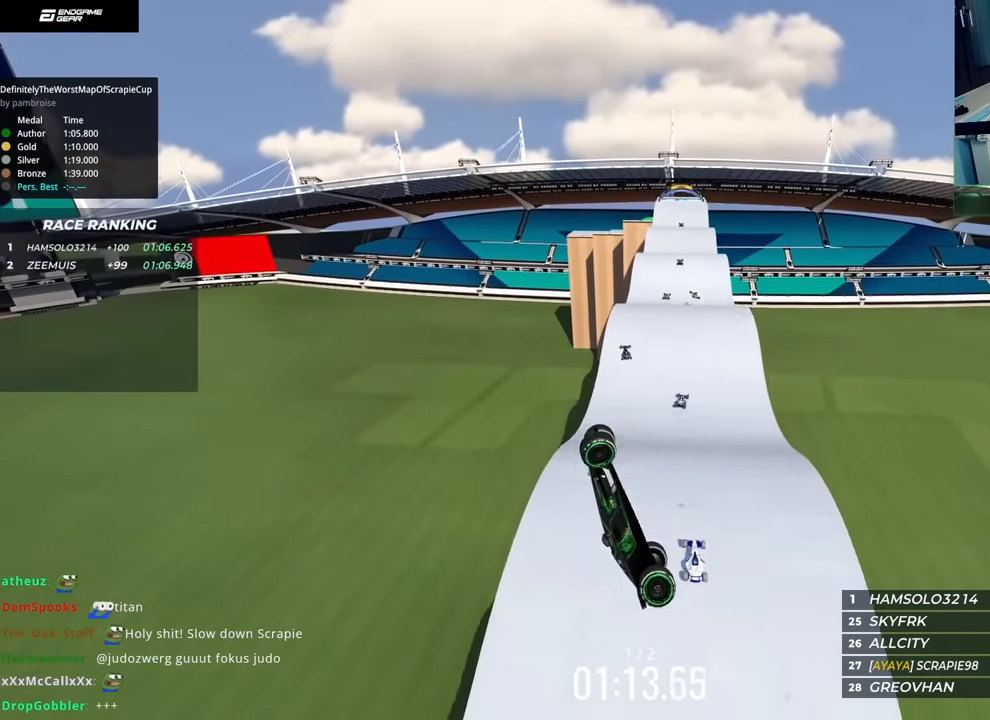
{"keys": ["right"], "events": [[67, "up", "up"]]}
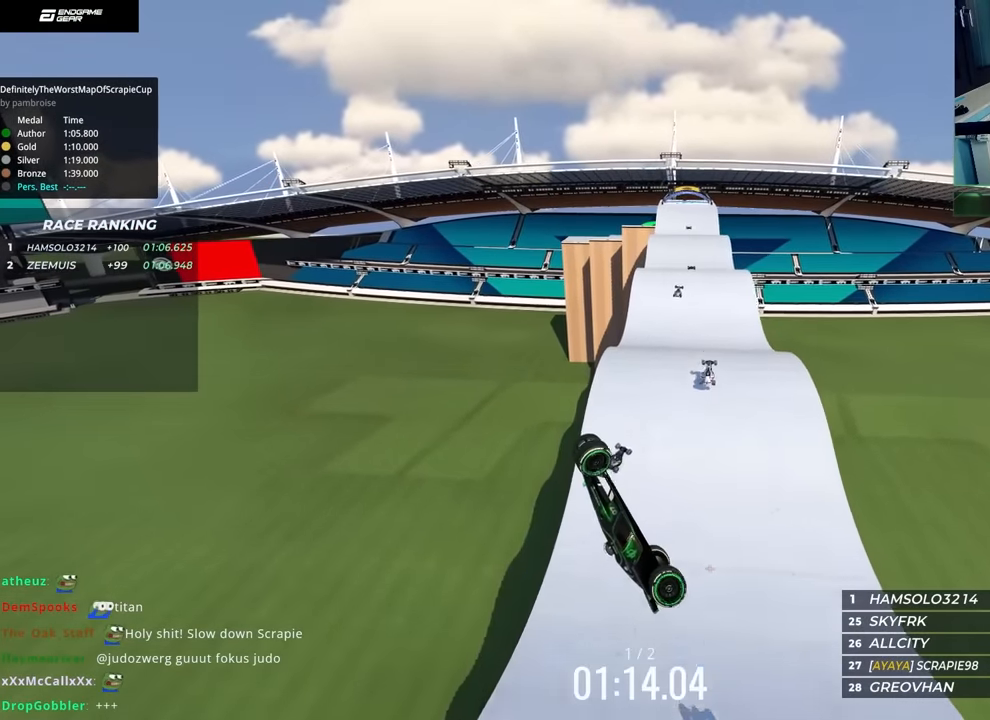
{"keys": ["right"], "events": [[33, "up", "down"], [150, "up", "up"]]}
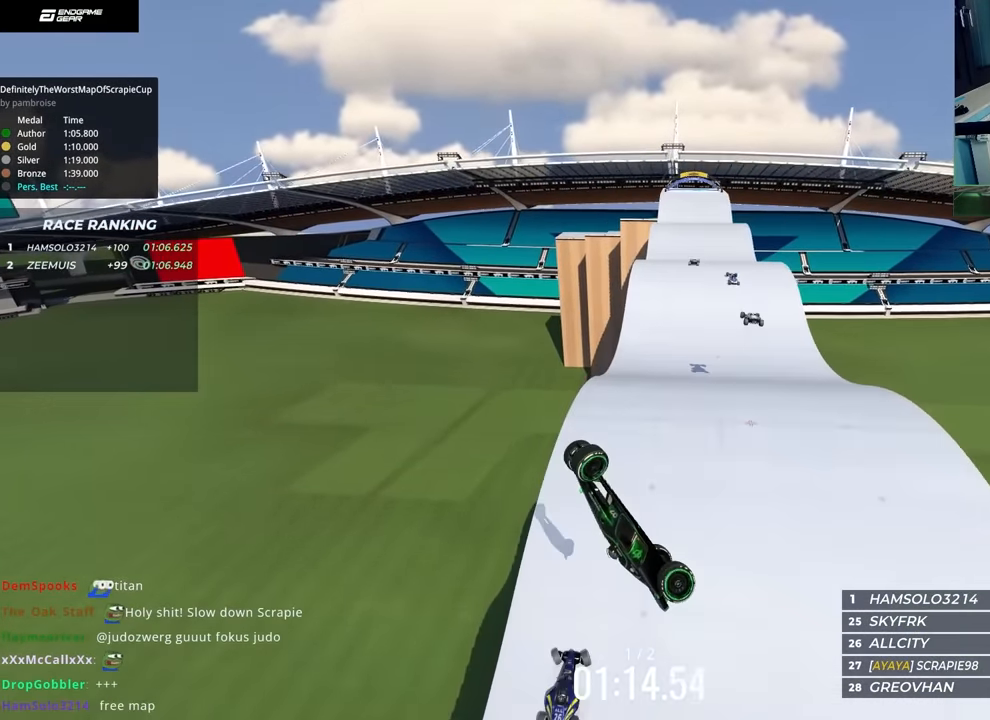
{"keys": ["right"], "events": []}
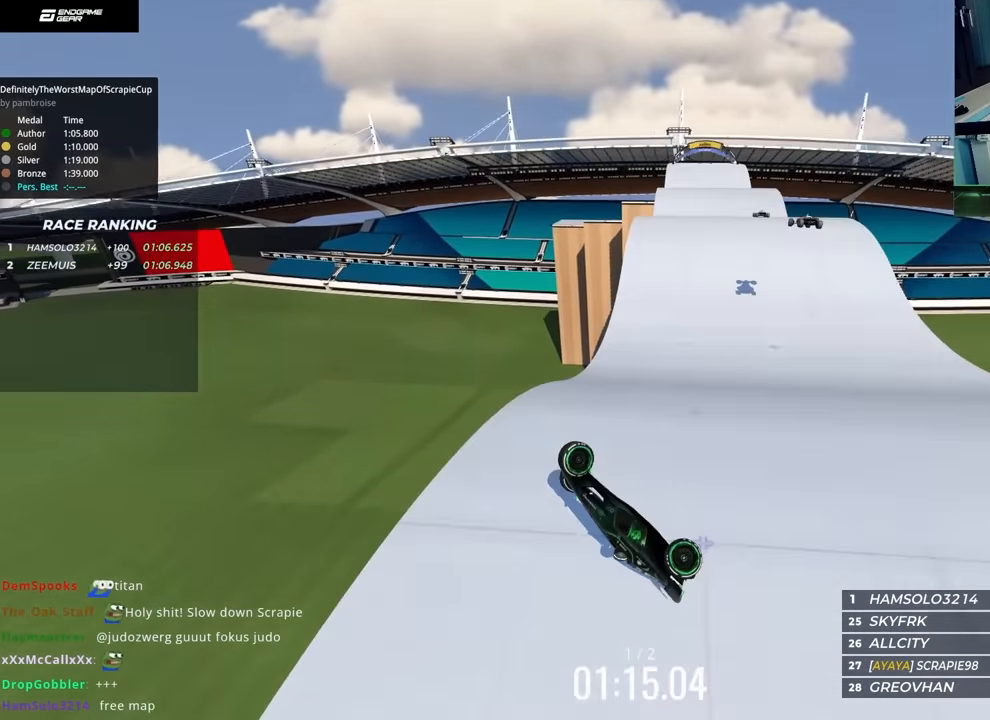
{"keys": ["right"], "events": []}
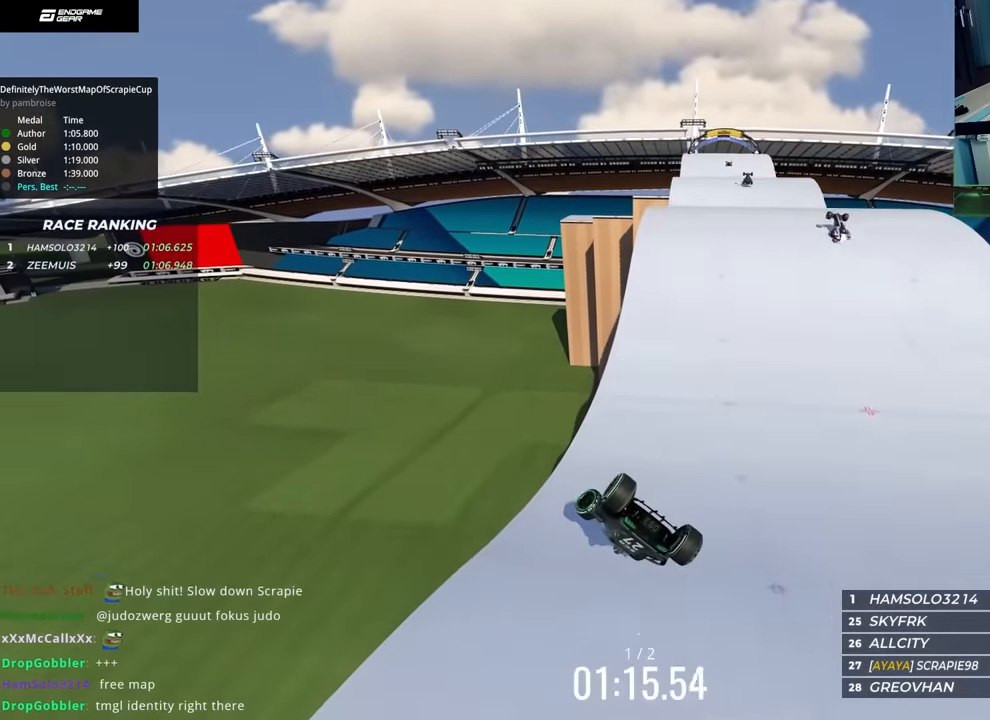
{"keys": ["up"], "events": [[33, "up", "down"], [483, "right", "up"]]}
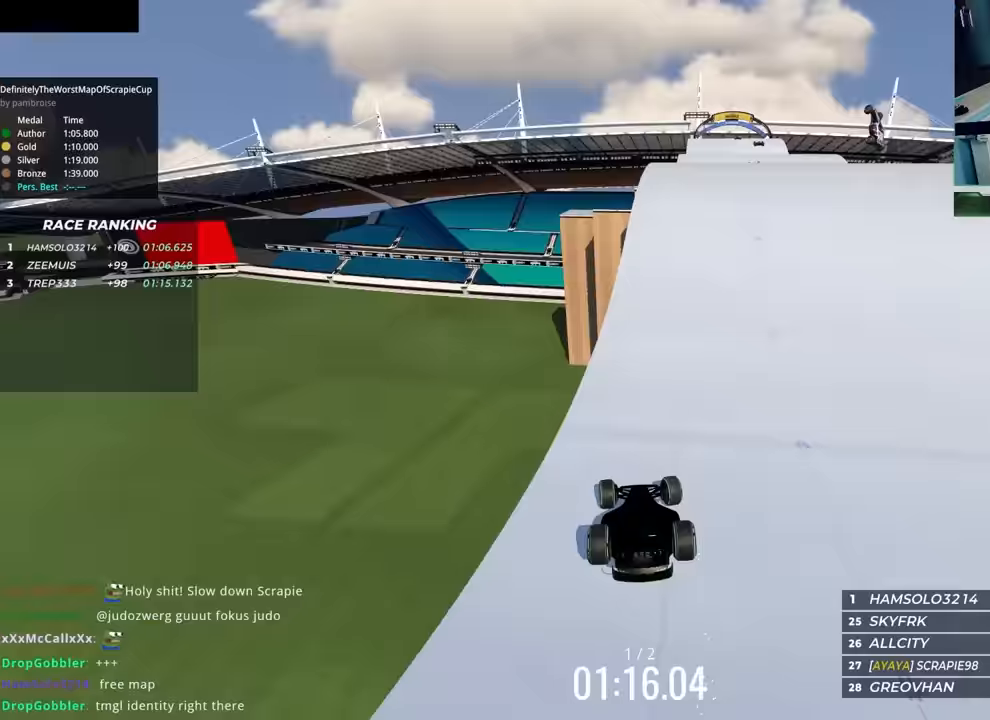
{"keys": ["left"], "events": [[150, "right", "down"], [250, "up", "up"], [400, "right", "up"], [433, "left", "down"]]}
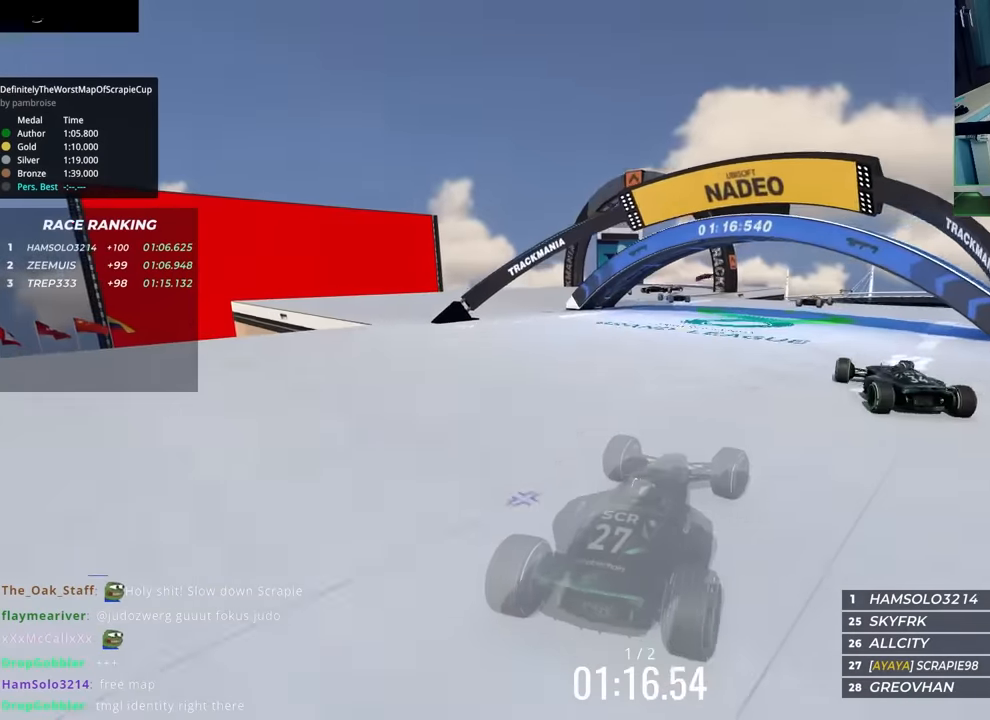
{"keys": ["left", "up"], "events": [[67, "up", "down"], [183, "up", "up"], [283, "up", "down"]]}
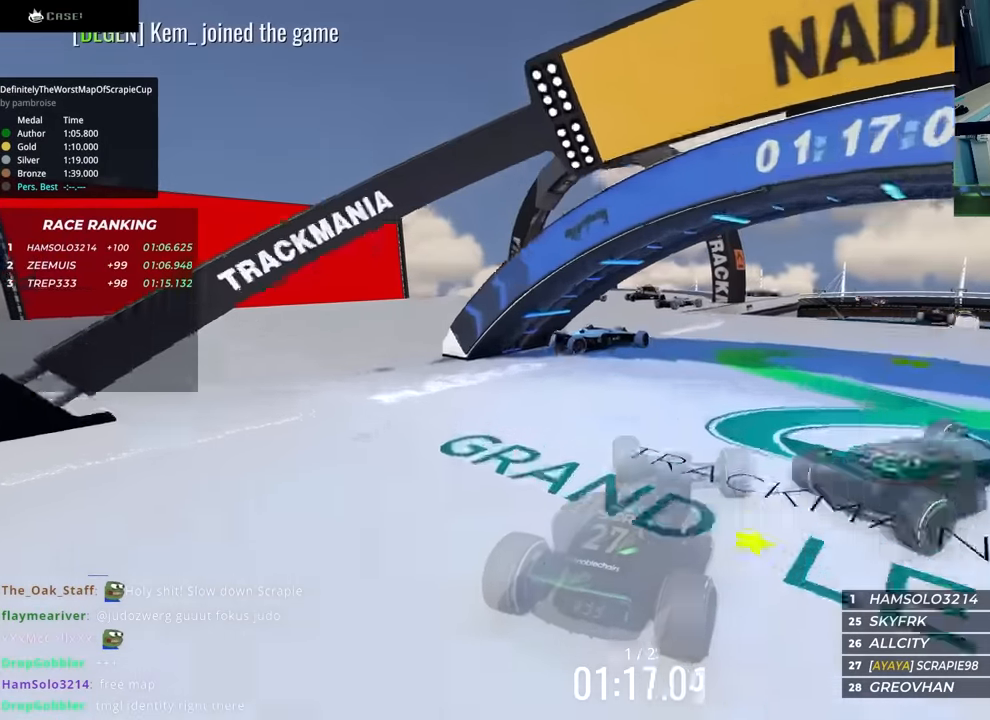
{"keys": ["down", "right"], "events": [[50, "up", "up"], [67, "right", "down"], [83, "left", "up"], [167, "right", "up"], [167, "up", "down"], [283, "up", "up"], [350, "right", "down"], [450, "down", "down"]]}
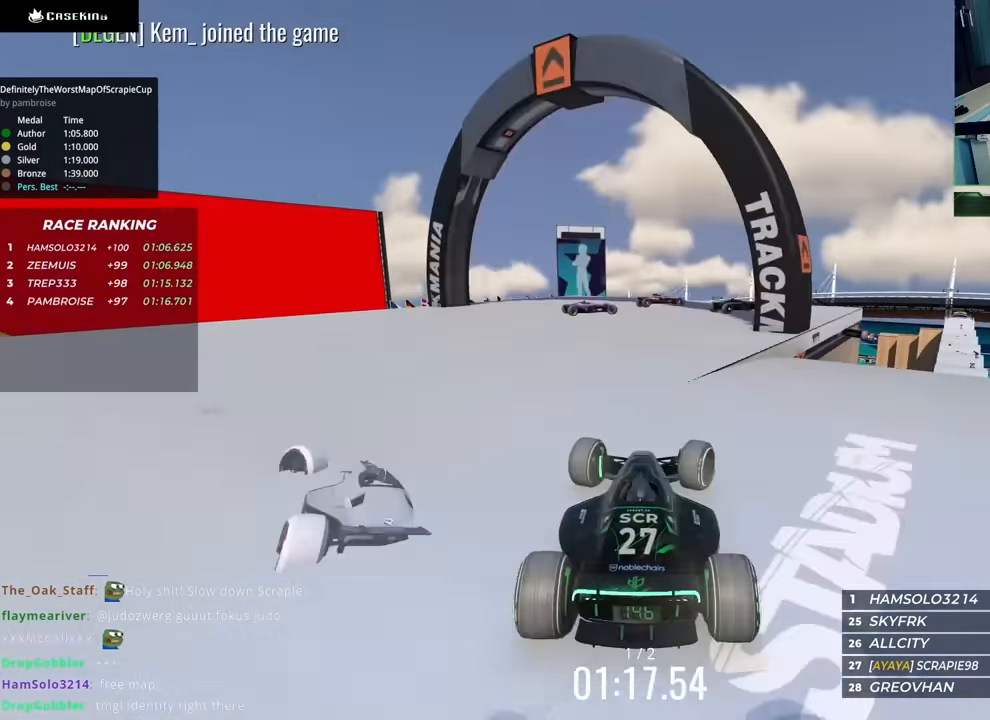
{"keys": ["right"], "events": [[67, "down", "up"], [283, "up", "down"], [400, "up", "up"]]}
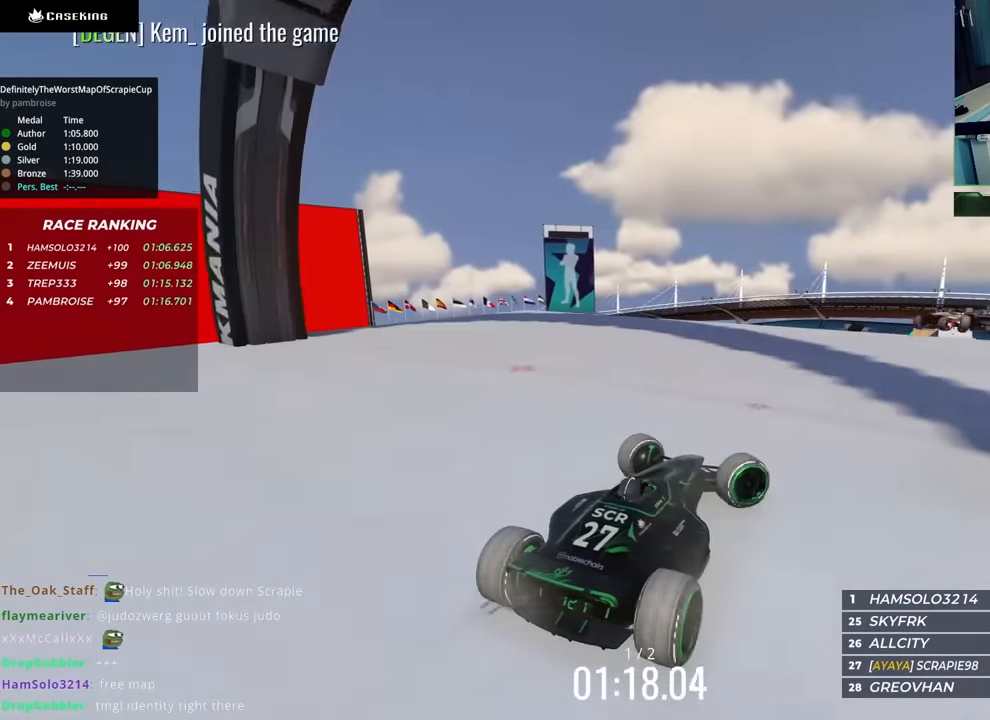
{"keys": ["left"], "events": [[83, "up", "down"], [200, "right", "up"], [250, "left", "down"], [383, "up", "up"]]}
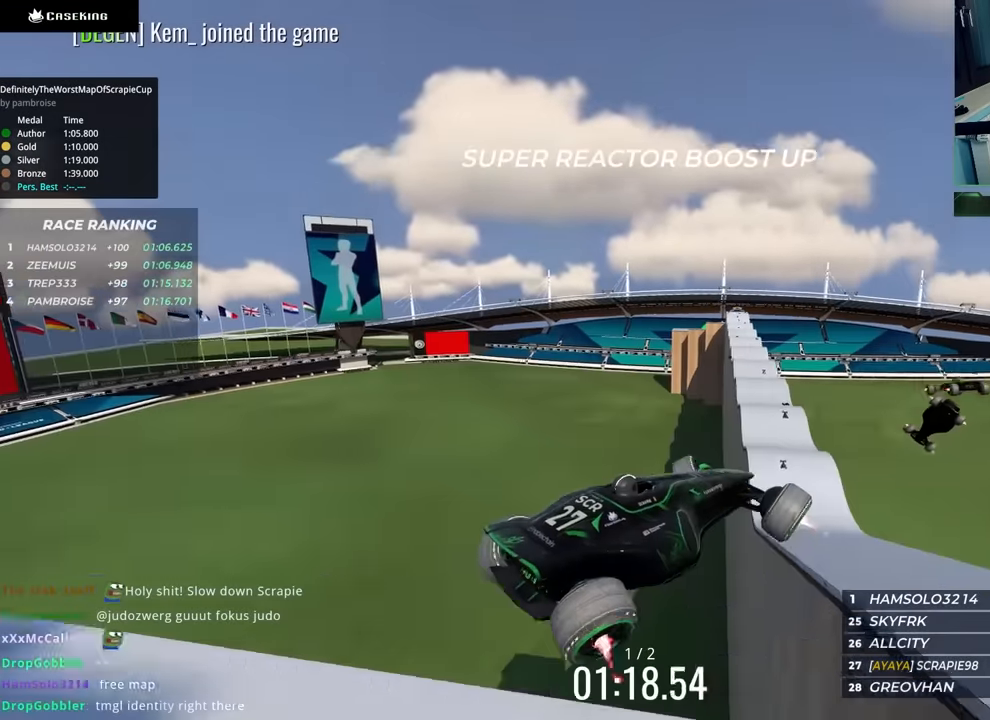
{"keys": ["left", "up"], "events": [[50, "up", "down"]]}
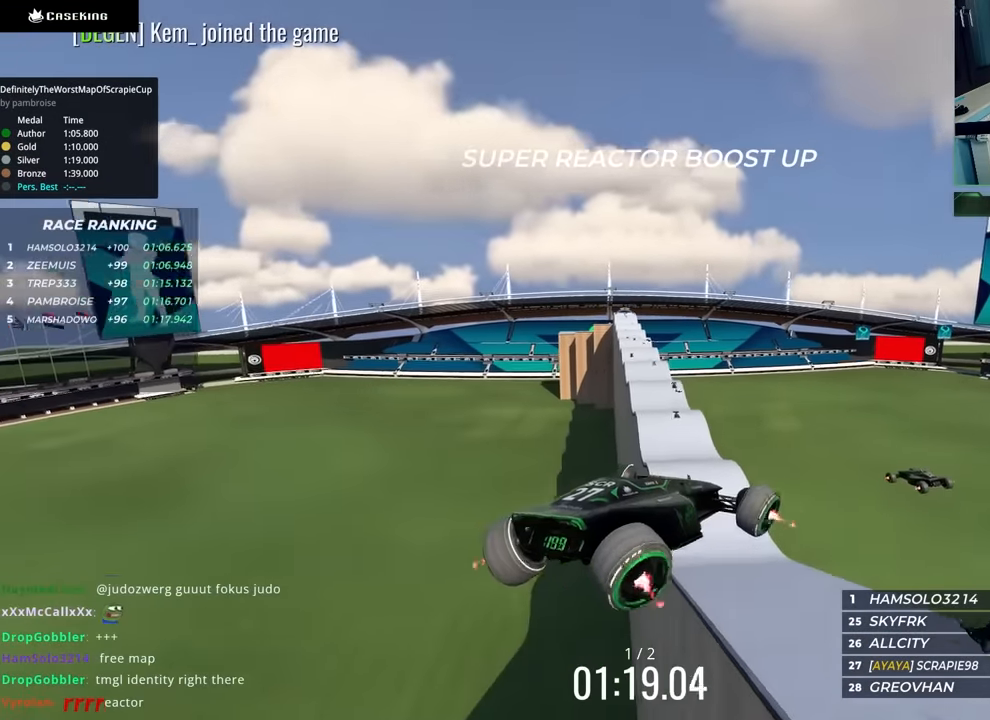
{"keys": ["left", "up"], "events": []}
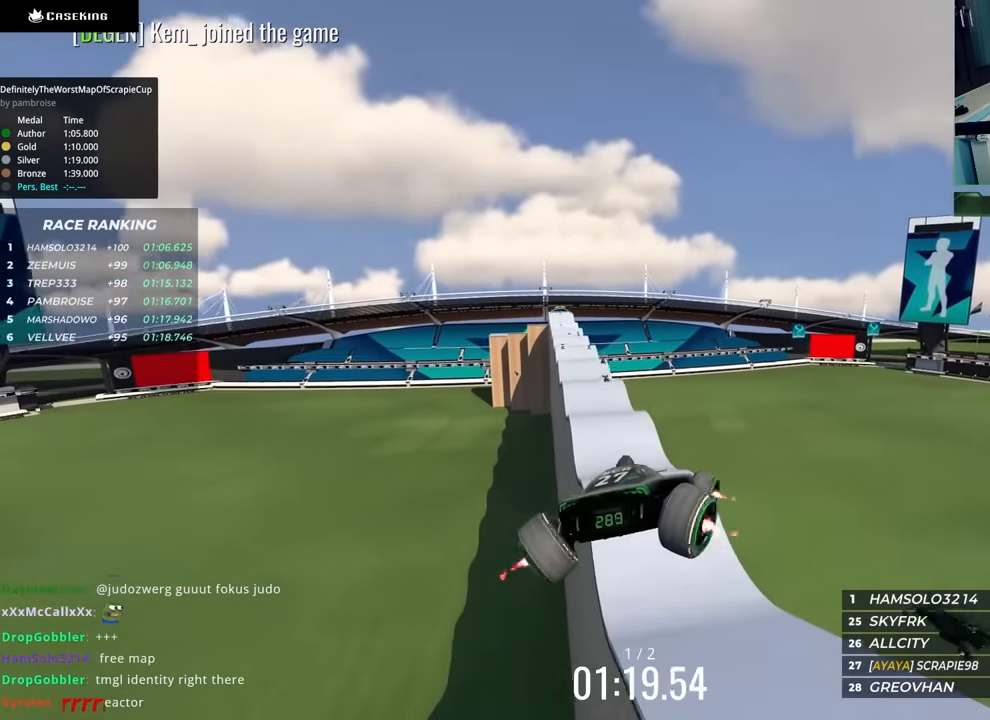
{"keys": ["up"], "events": [[183, "left", "up"], [233, "right", "down"], [400, "right", "up"]]}
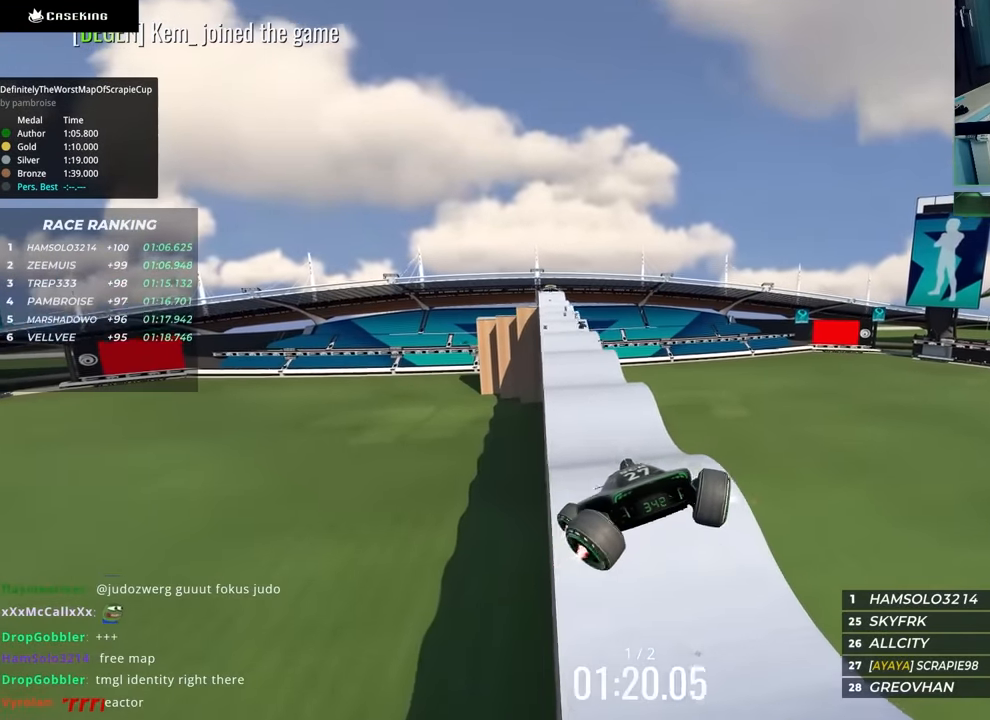
{"keys": ["right", "up"], "events": [[50, "right", "down"]]}
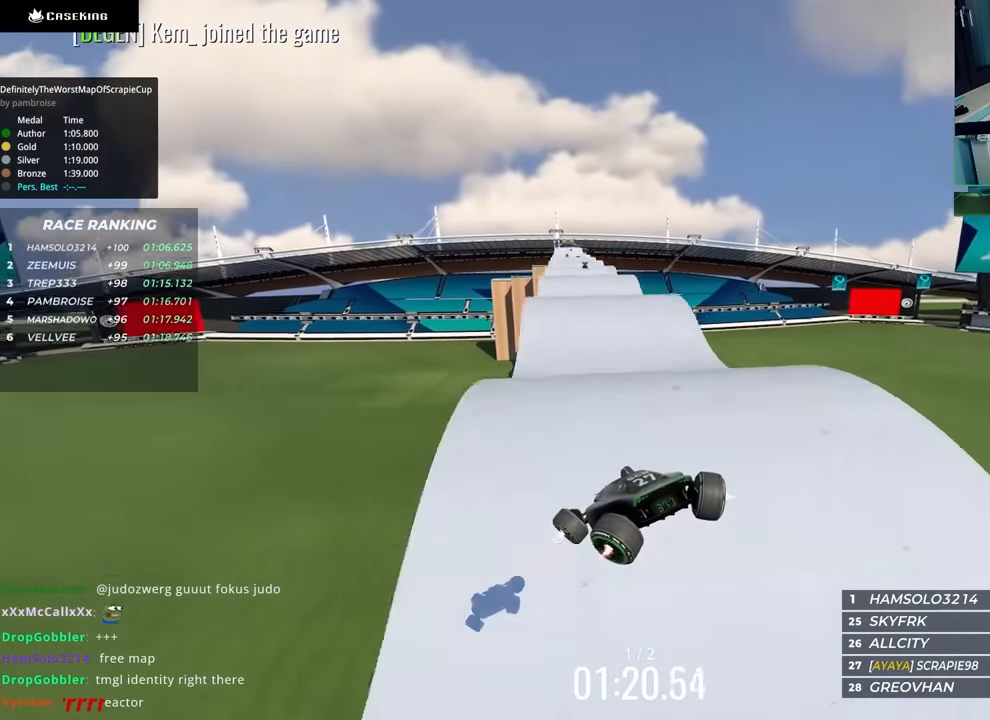
{"keys": ["up"], "events": [[300, "right", "up"]]}
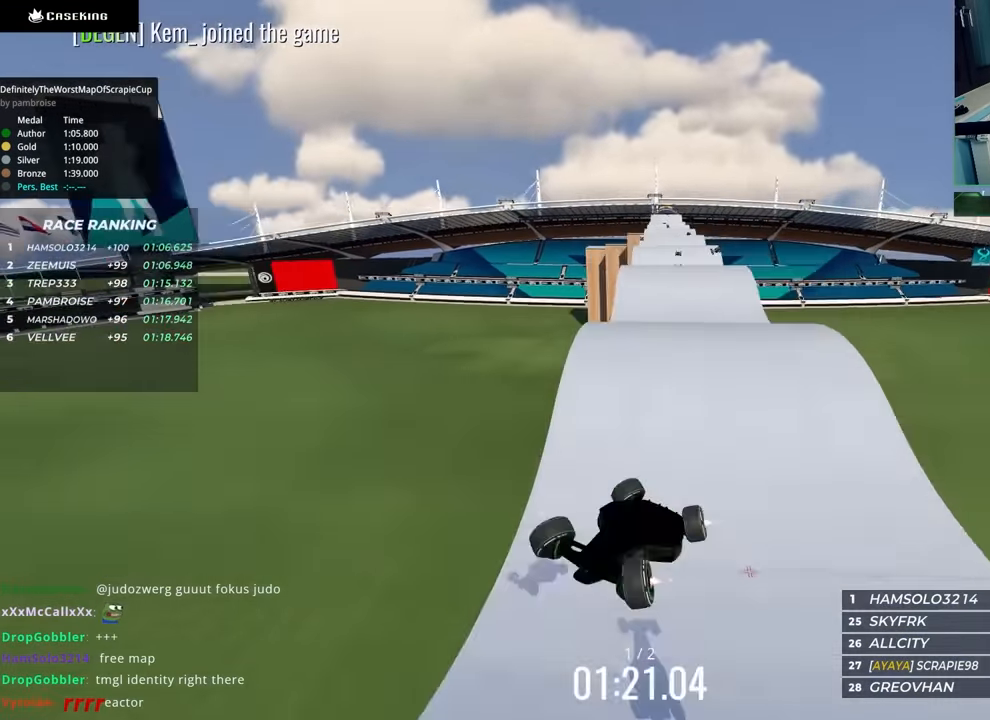
{"keys": ["right"], "events": [[100, "up", "up"], [317, "right", "down"]]}
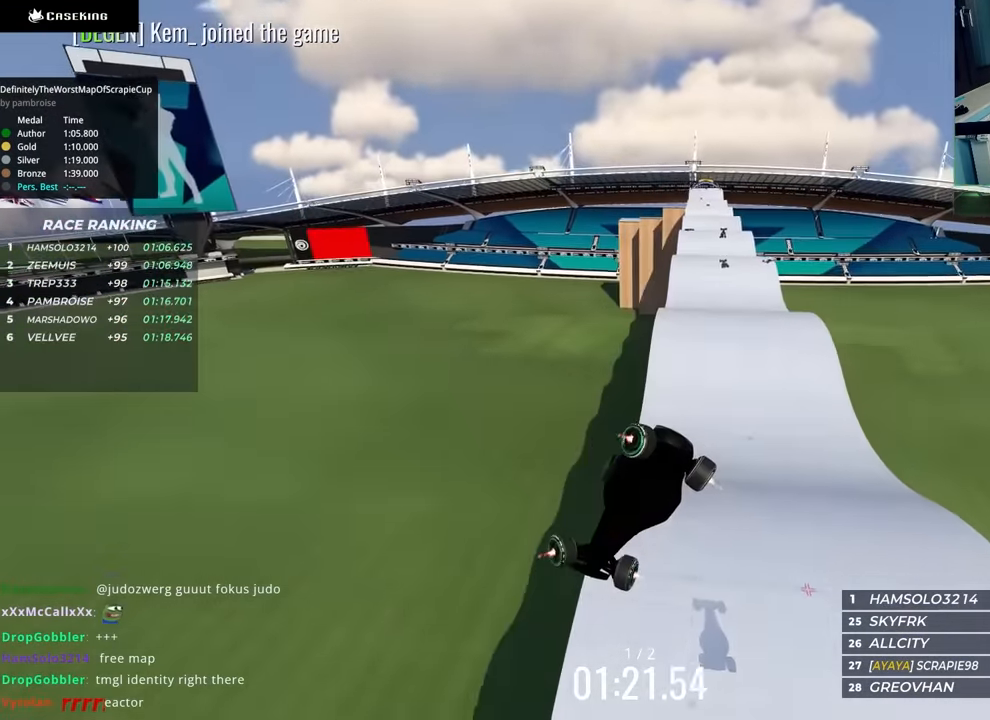
{"keys": ["right"], "events": []}
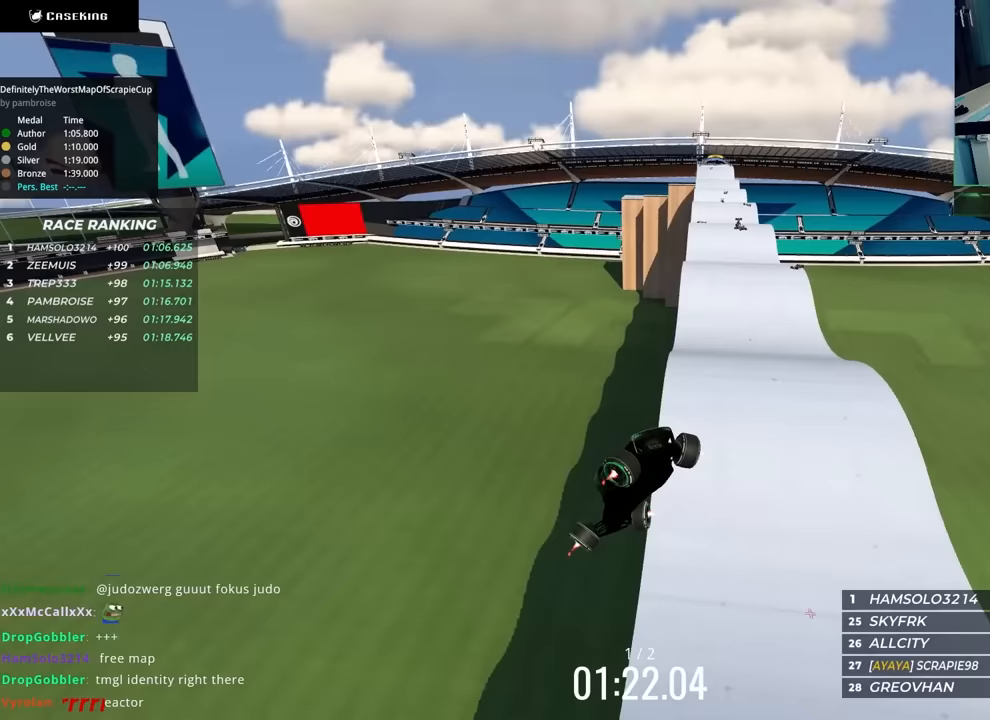
{"keys": ["right"], "events": []}
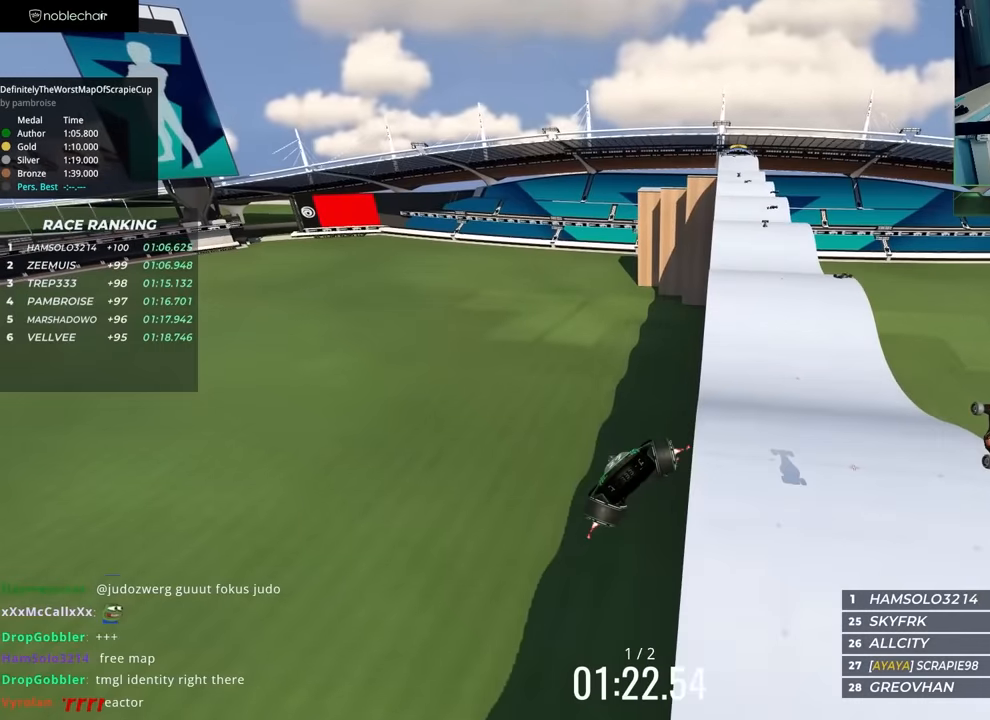
{"keys": ["right", "up"], "events": [[283, "up", "down"]]}
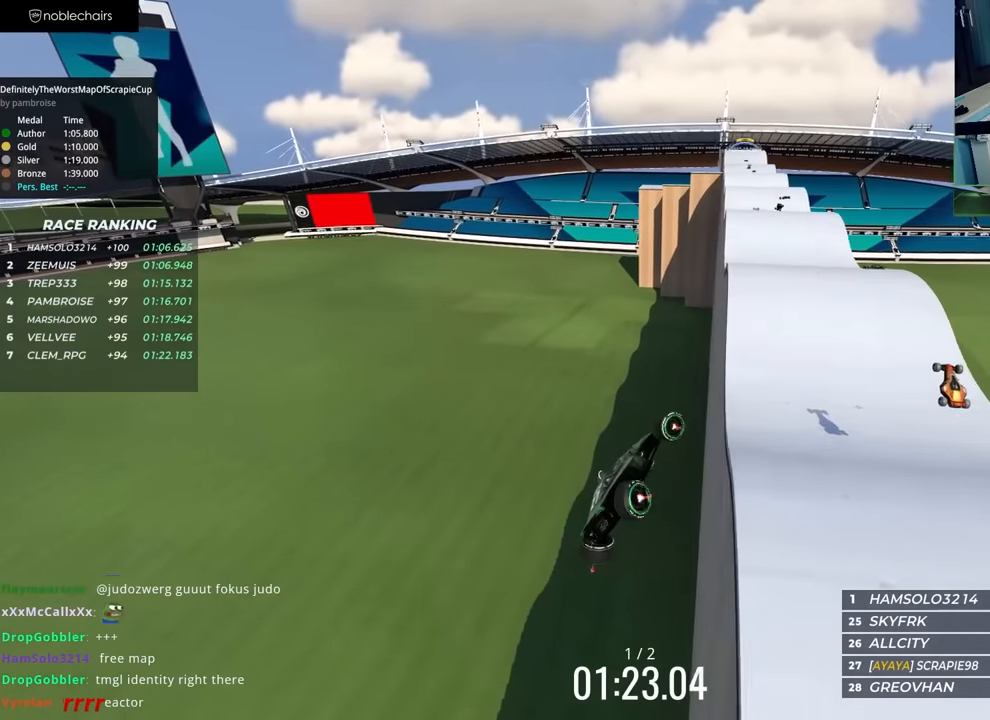
{"keys": ["left", "up"], "events": [[400, "right", "up"], [467, "left", "down"]]}
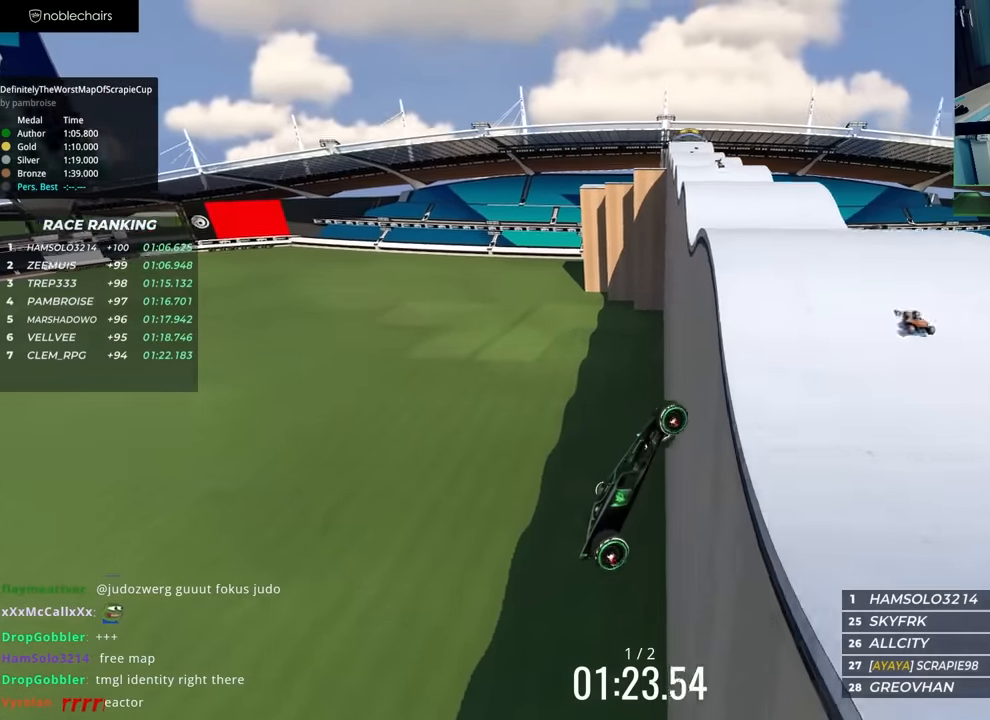
{"keys": ["left", "up"], "events": [[200, "left", "up"], [433, "left", "down"]]}
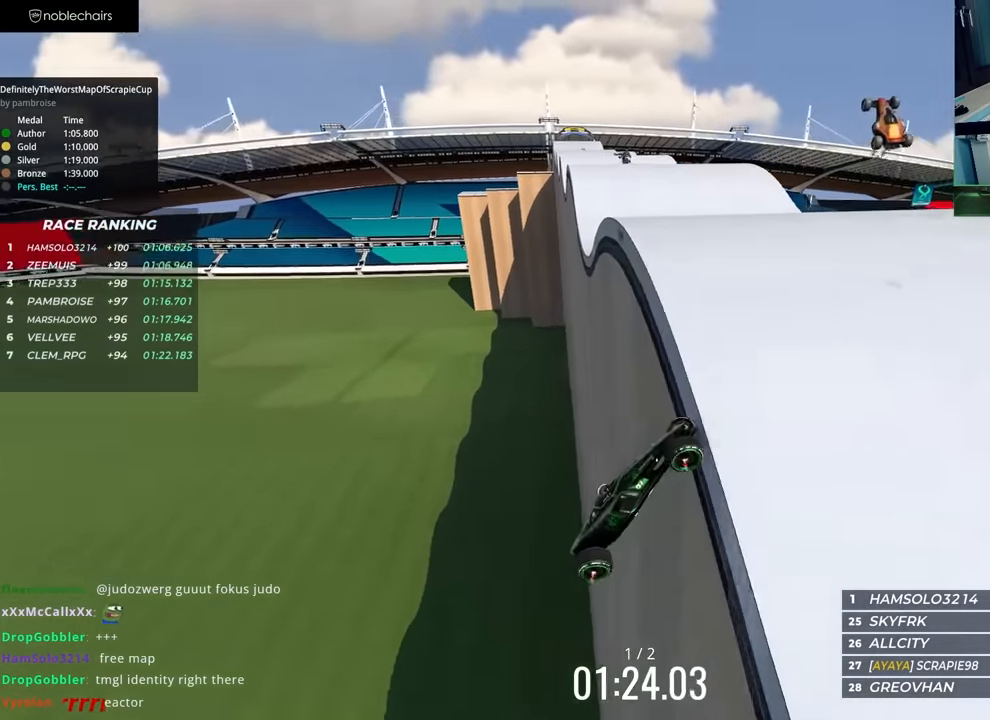
{"keys": ["right", "up"], "events": [[183, "up", "up"], [333, "up", "down"], [400, "left", "up"], [433, "right", "down"]]}
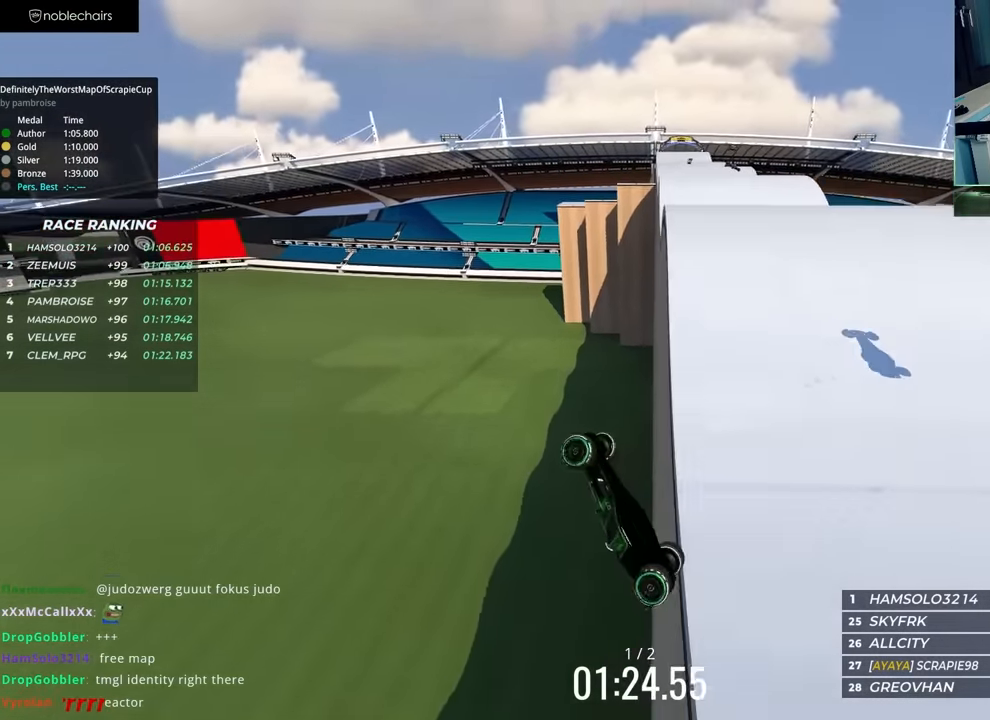
{"keys": ["right"], "events": [[450, "up", "up"]]}
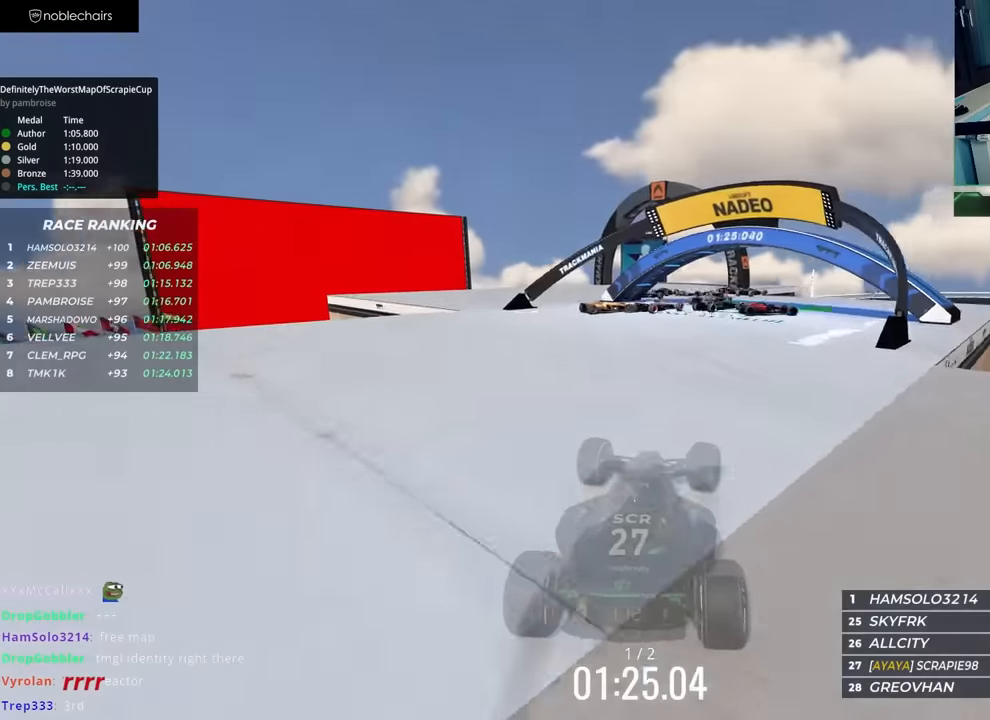
{"keys": ["left", "up"], "events": [[117, "right", "up"], [133, "left", "down"], [283, "up", "down"], [400, "up", "up"], [500, "up", "down"]]}
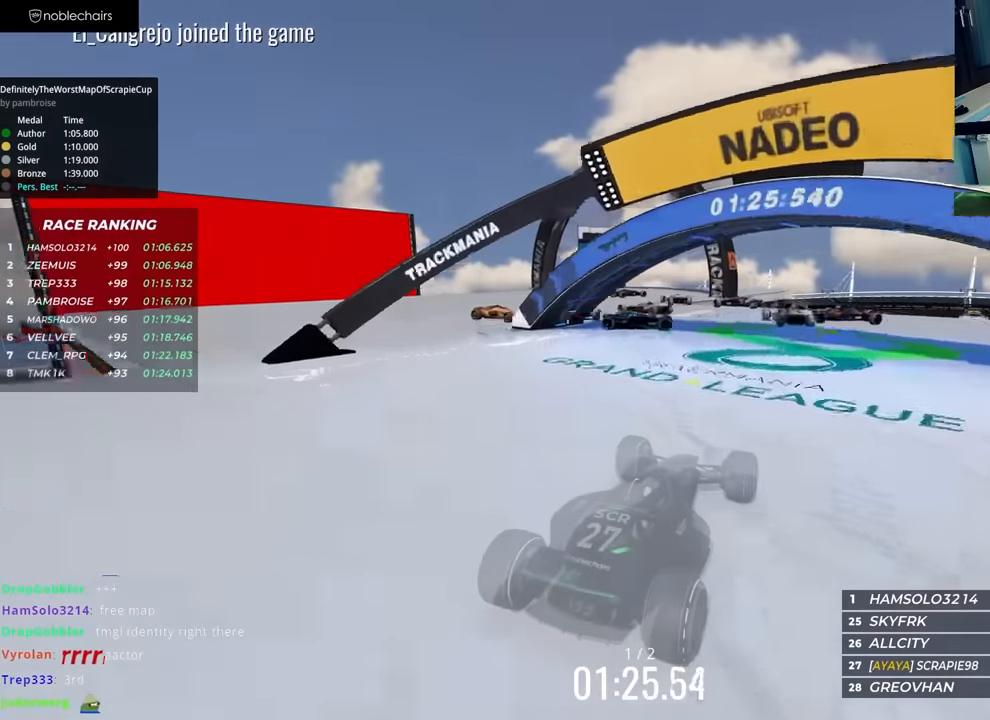
{"keys": ["right"], "events": [[250, "up", "up"], [283, "left", "up"], [300, "right", "down"], [383, "up", "down"], [450, "up", "up"]]}
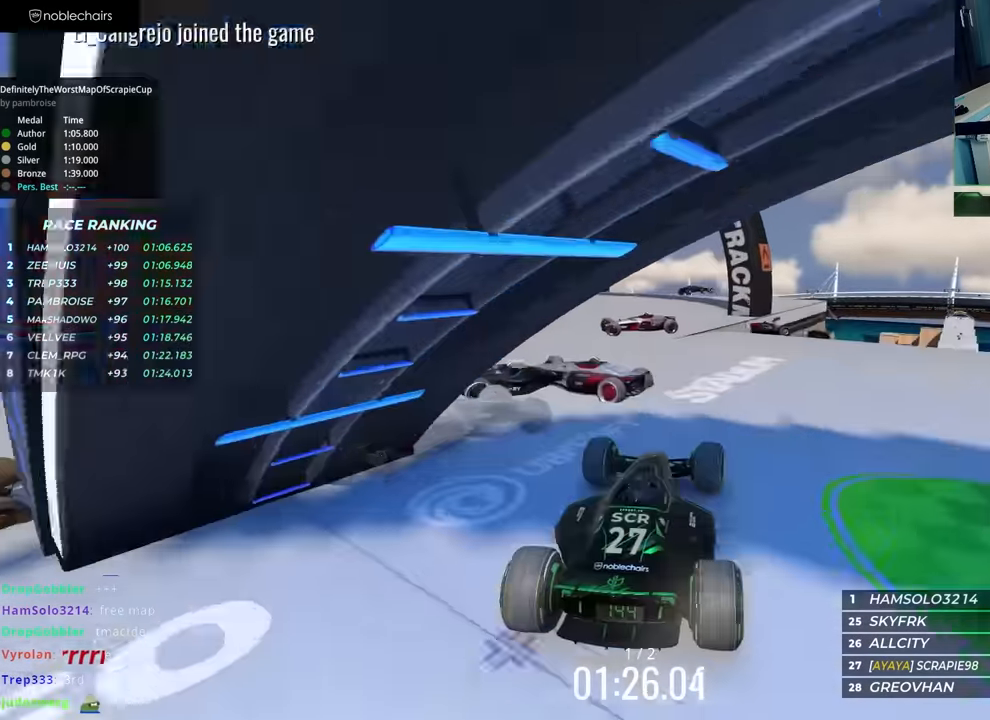
{"keys": ["right", "up"], "events": [[233, "right", "up"], [283, "right", "down"], [450, "up", "down"]]}
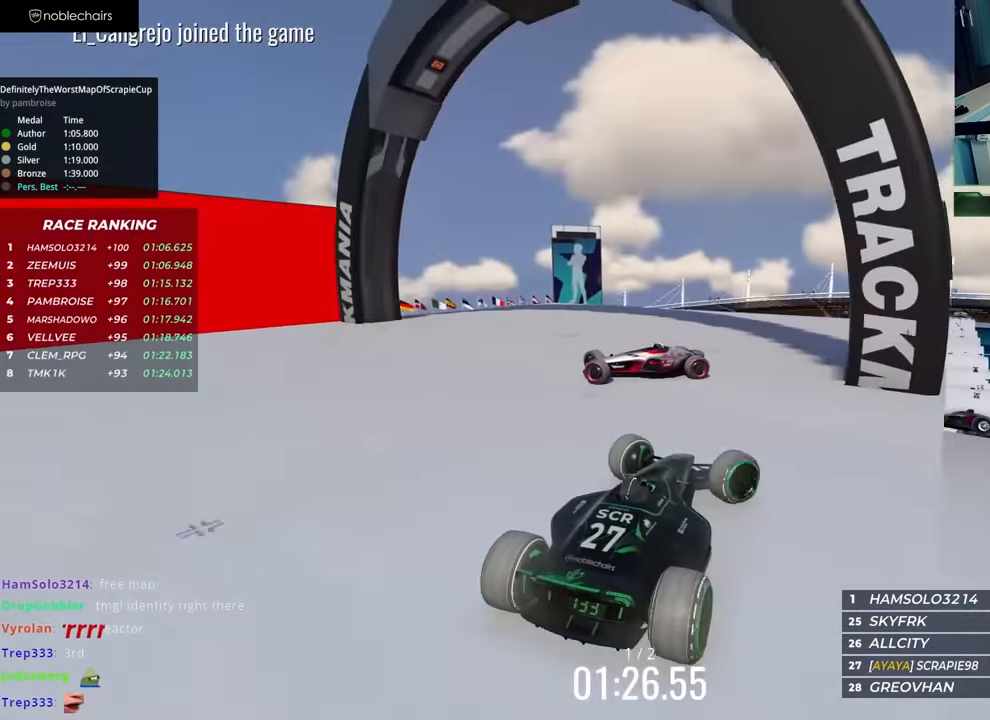
{"keys": ["up"], "events": [[100, "right", "up"], [133, "left", "down"], [350, "left", "up"], [400, "right", "down"], [500, "right", "up"]]}